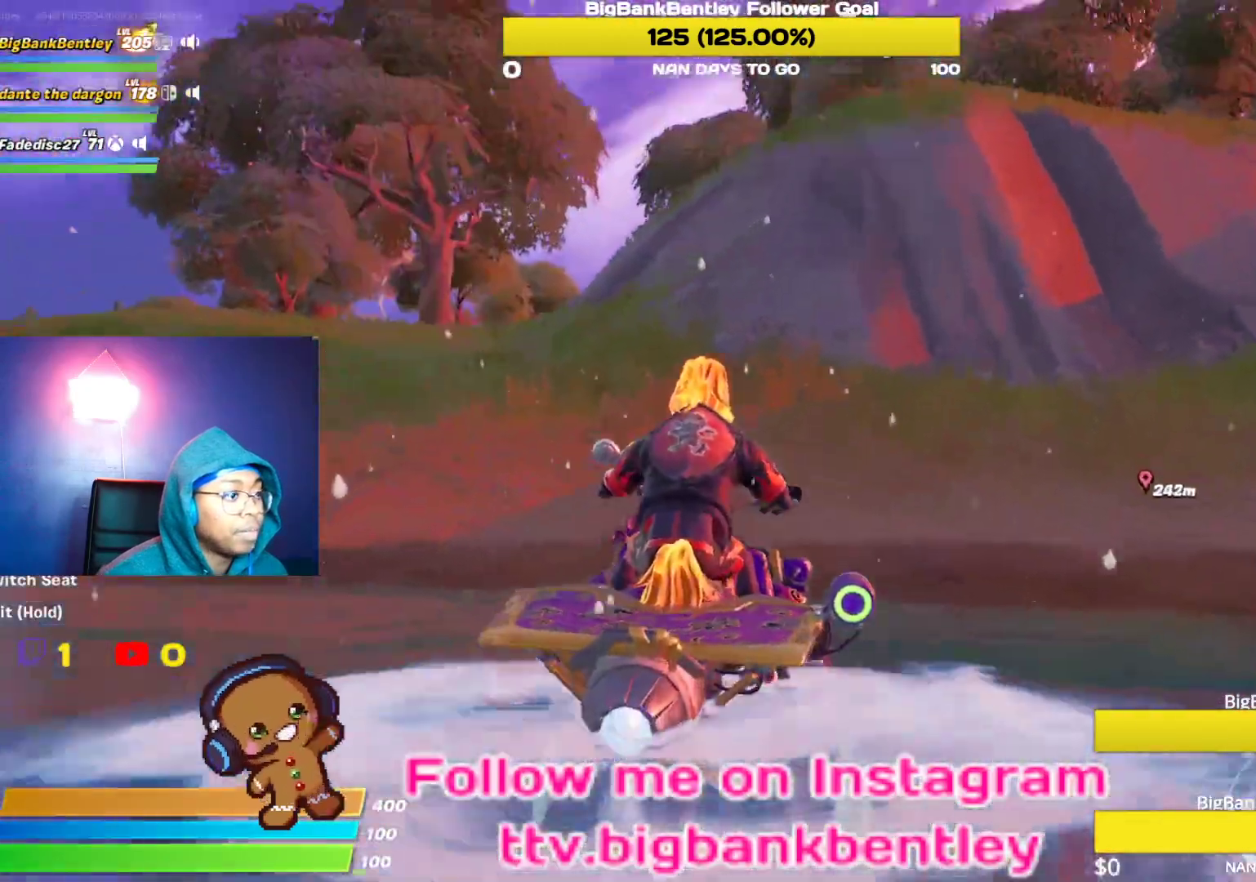
Gameplay with a controller (Xbox layout); each line is a JSON object with the inputs held at the frame after it. "events" lists button and stick changes between this image and that frame as [ms after this image, input, new state], when the widget could be followed in between.
{"buttons": ["R2"], "left_stick": "up", "right_stick": "up", "events": [[50, "left_stick", "center"], [117, "right_stick", "up"], [450, "left_stick", "up"]]}
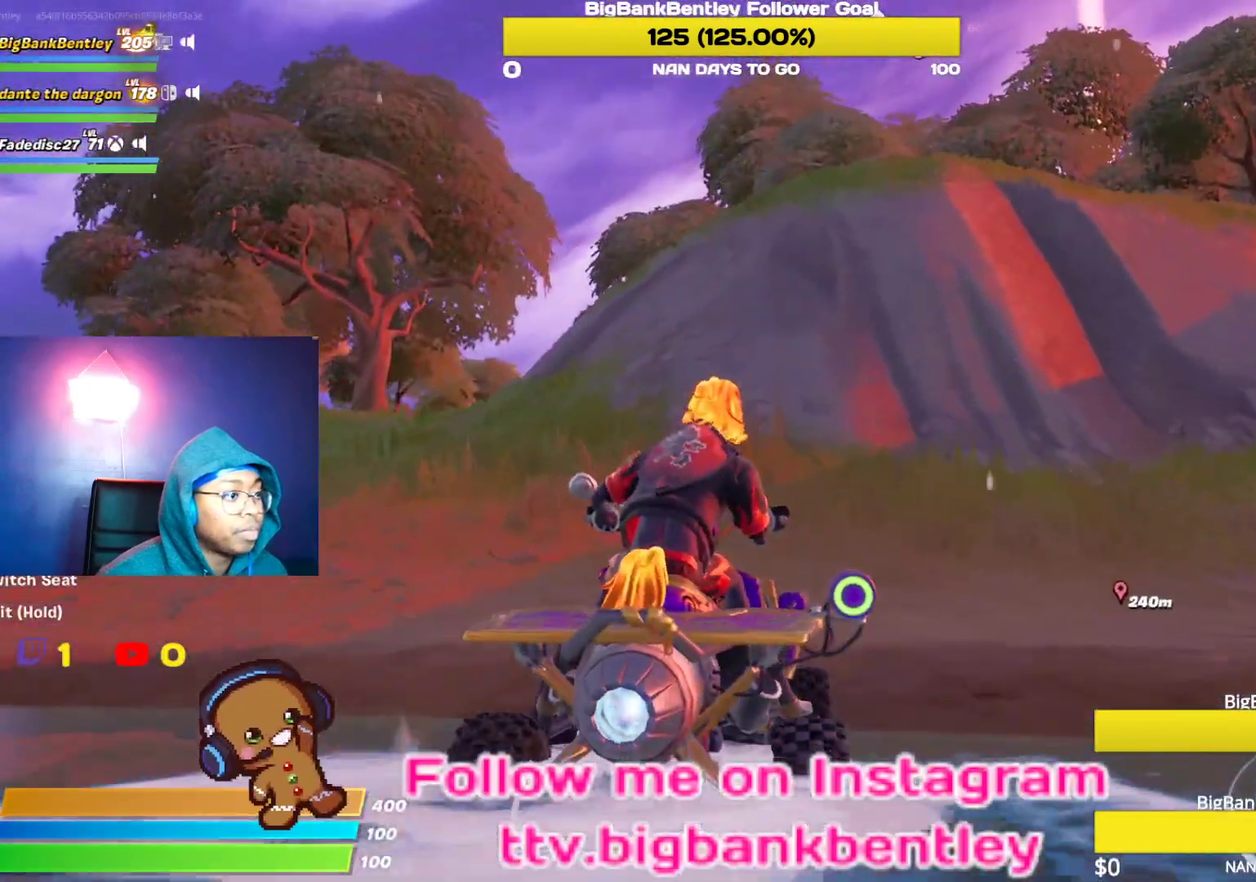
{"buttons": ["R2"], "left_stick": "center", "right_stick": "up", "events": [[117, "left_stick", "center"]]}
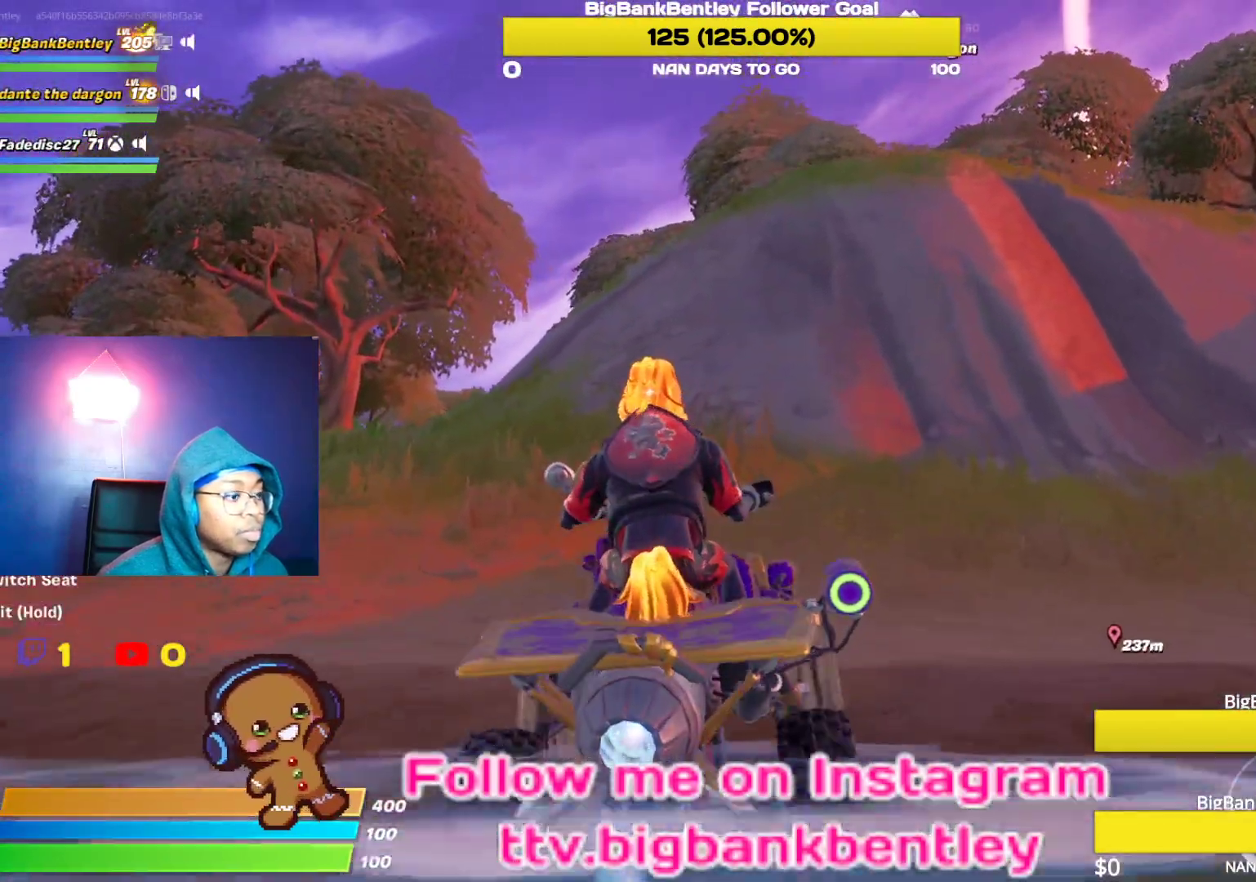
{"buttons": ["R2"], "left_stick": "center", "right_stick": "up", "events": []}
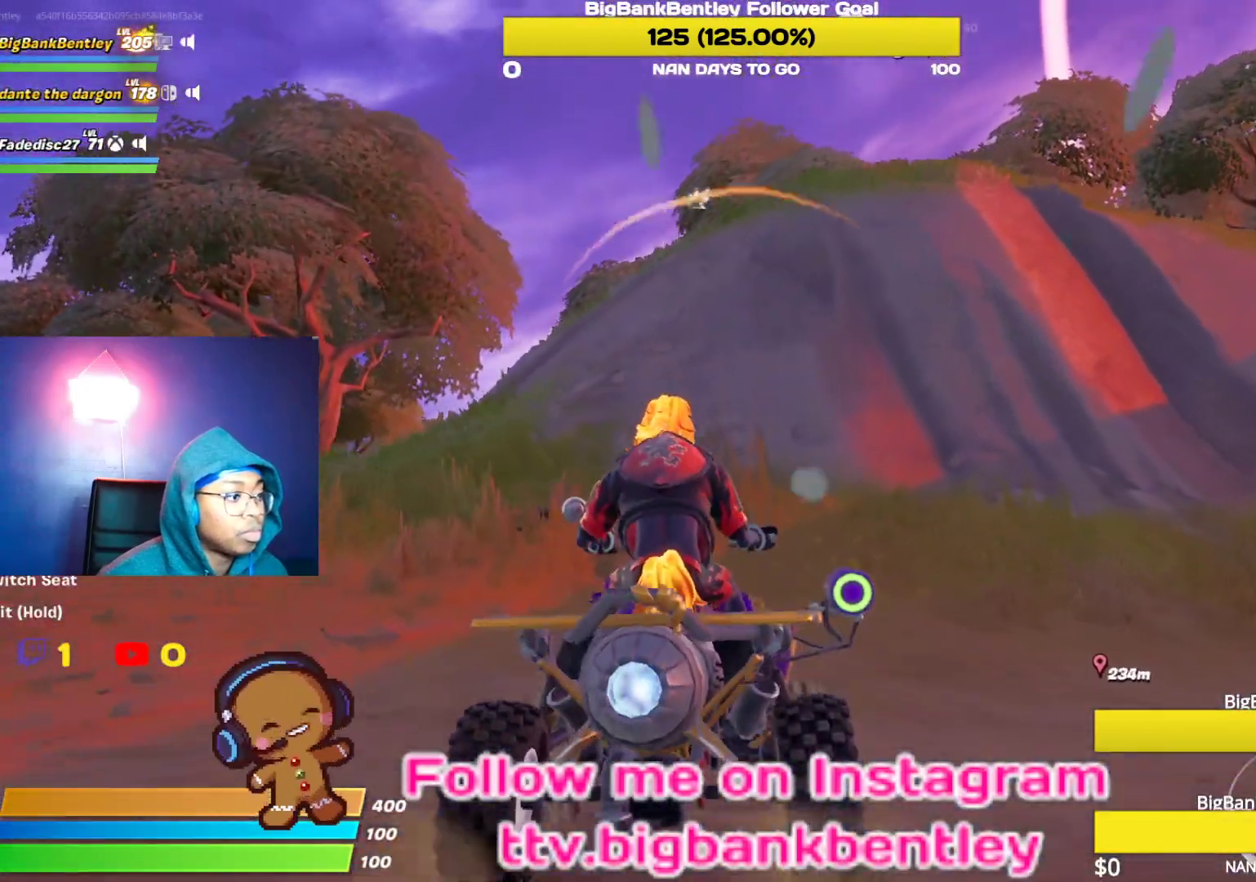
{"buttons": ["R2"], "left_stick": "center", "right_stick": "center", "events": [[17, "left_stick", "up"], [100, "right_stick", "center"], [183, "left_stick", "center"]]}
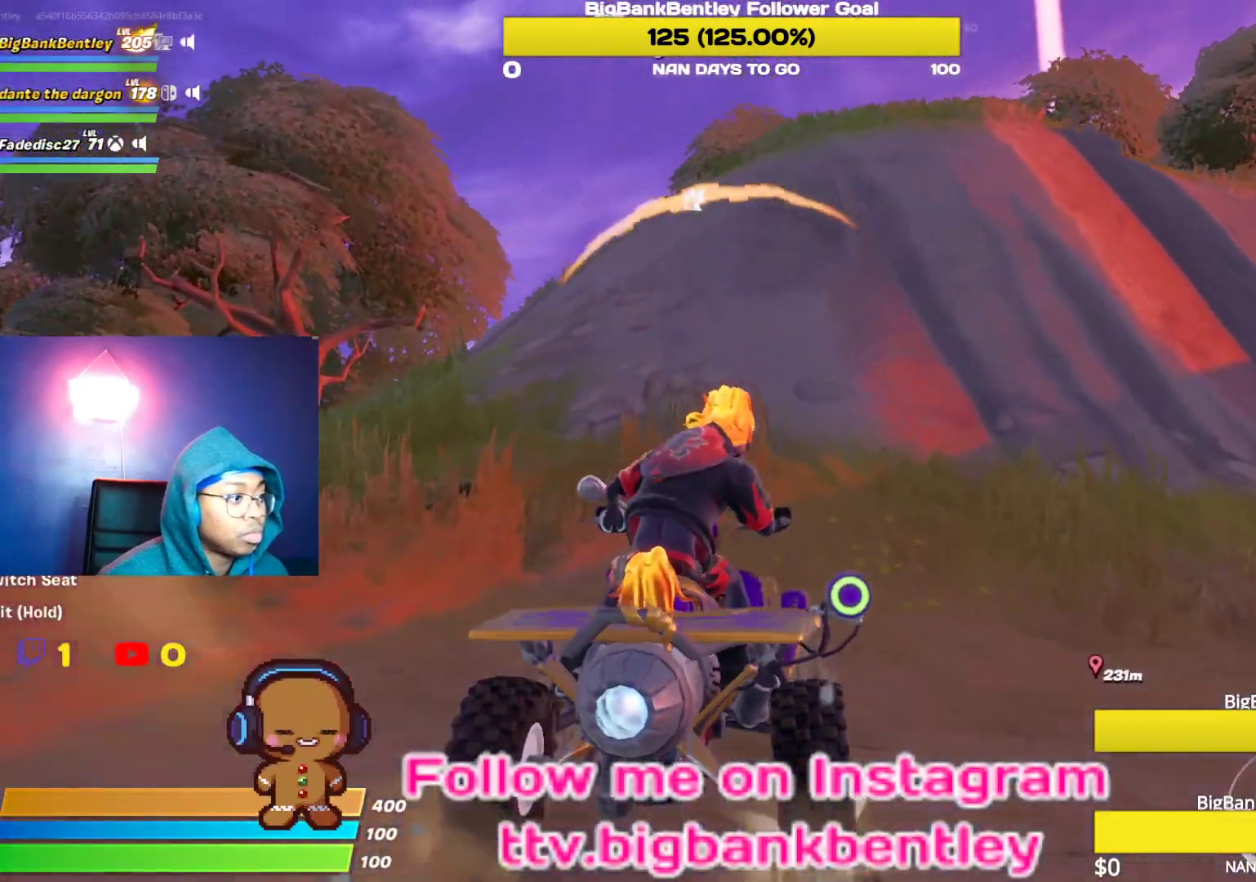
{"buttons": ["R2"], "left_stick": "center", "right_stick": "center", "events": [[33, "B", "down"], [167, "left_stick", "left"], [217, "B", "up"], [350, "left_stick", "up-left"], [467, "left_stick", "center"]]}
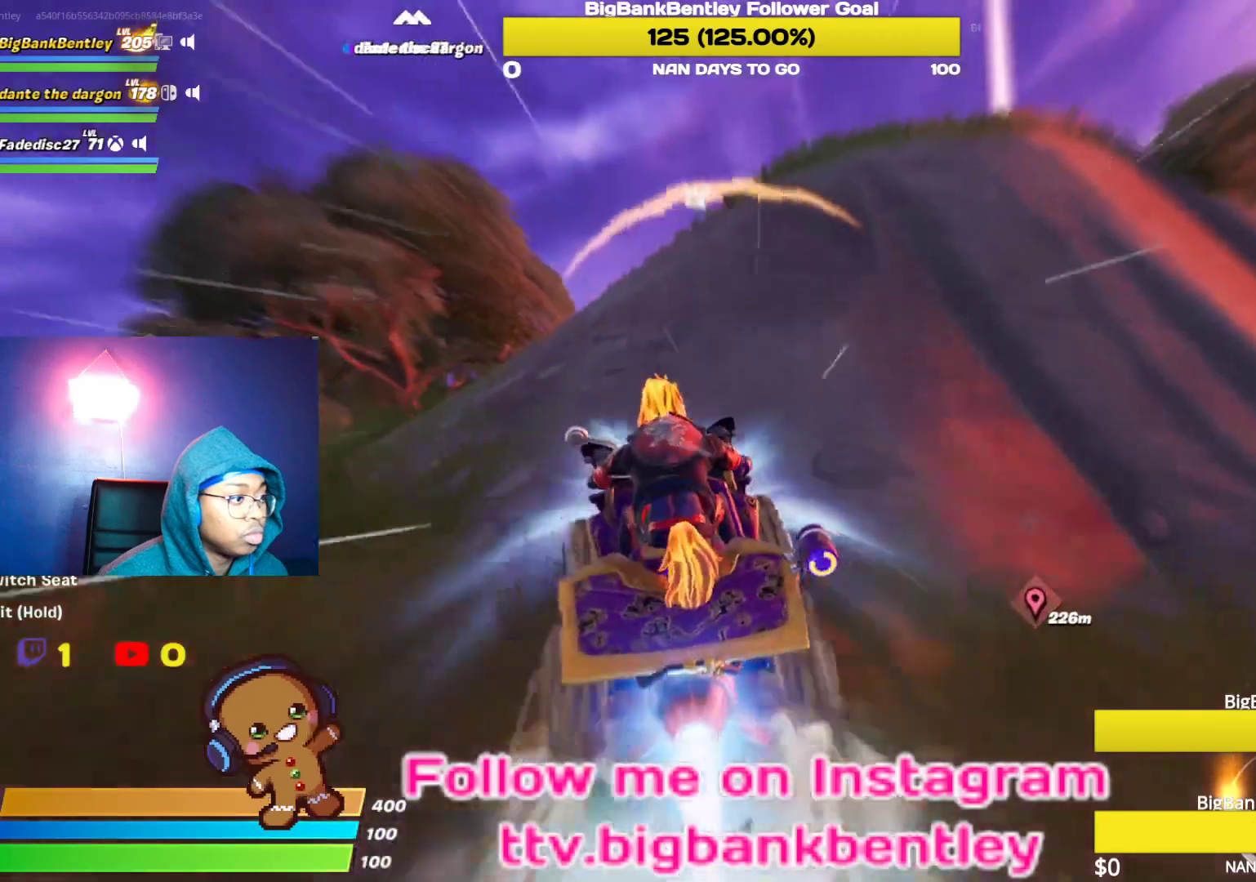
{"buttons": ["R2"], "left_stick": "center", "right_stick": "center", "events": []}
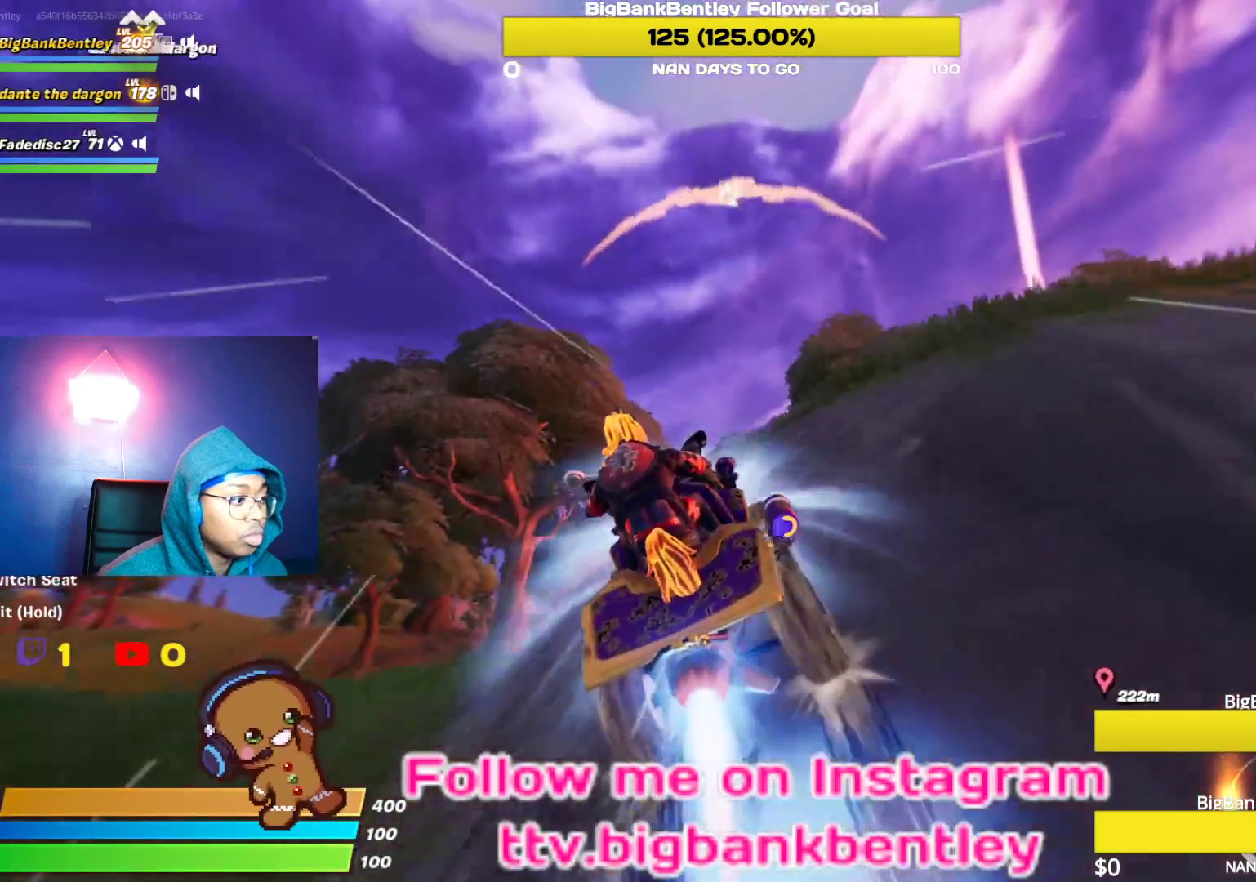
{"buttons": ["R2"], "left_stick": "center", "right_stick": "down", "events": [[400, "right_stick", "down"]]}
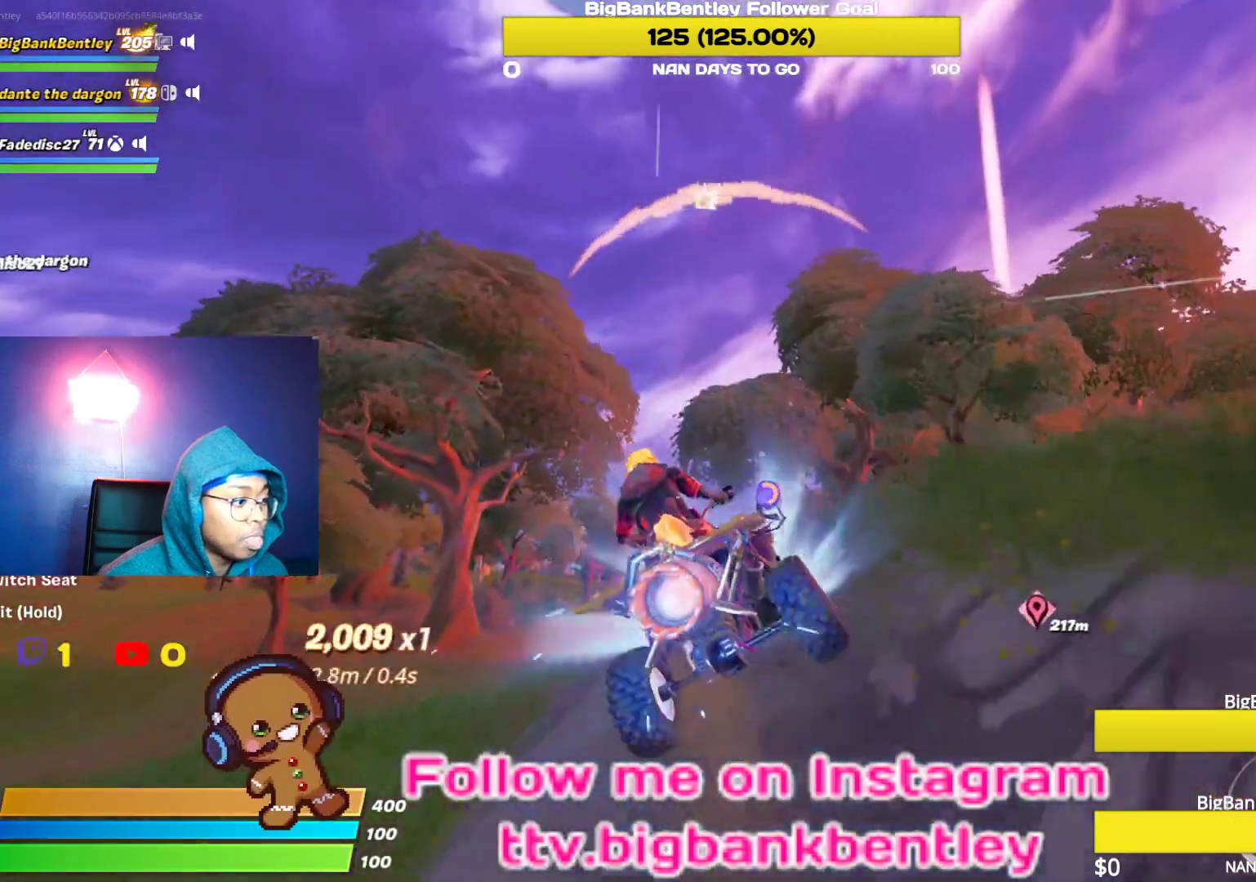
{"buttons": ["R2"], "left_stick": "center", "right_stick": "down", "events": [[117, "left_stick", "left"], [267, "left_stick", "center"], [317, "right_stick", "center"], [483, "right_stick", "down"]]}
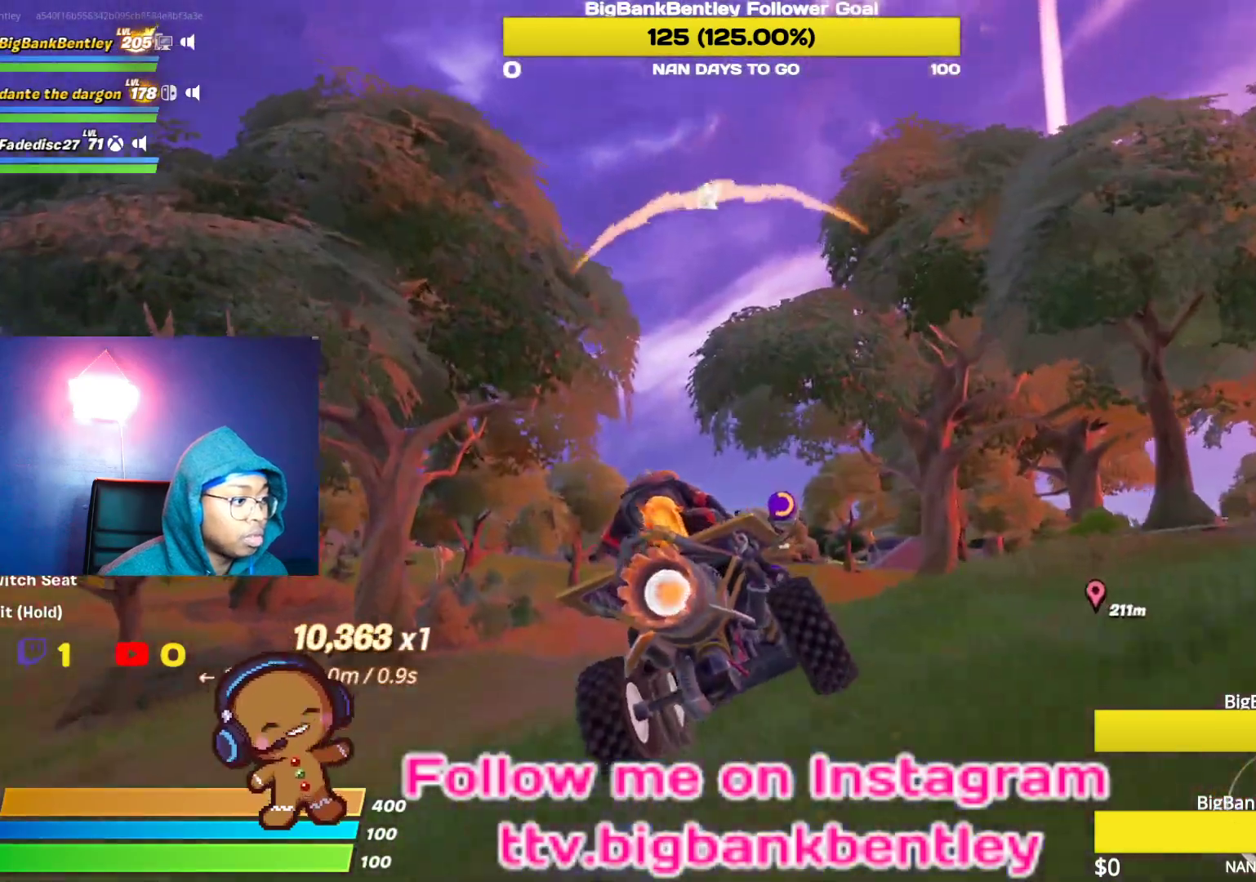
{"buttons": ["R2"], "left_stick": "center", "right_stick": "center", "events": [[100, "left_stick", "left"], [217, "left_stick", "center"], [317, "right_stick", "center"]]}
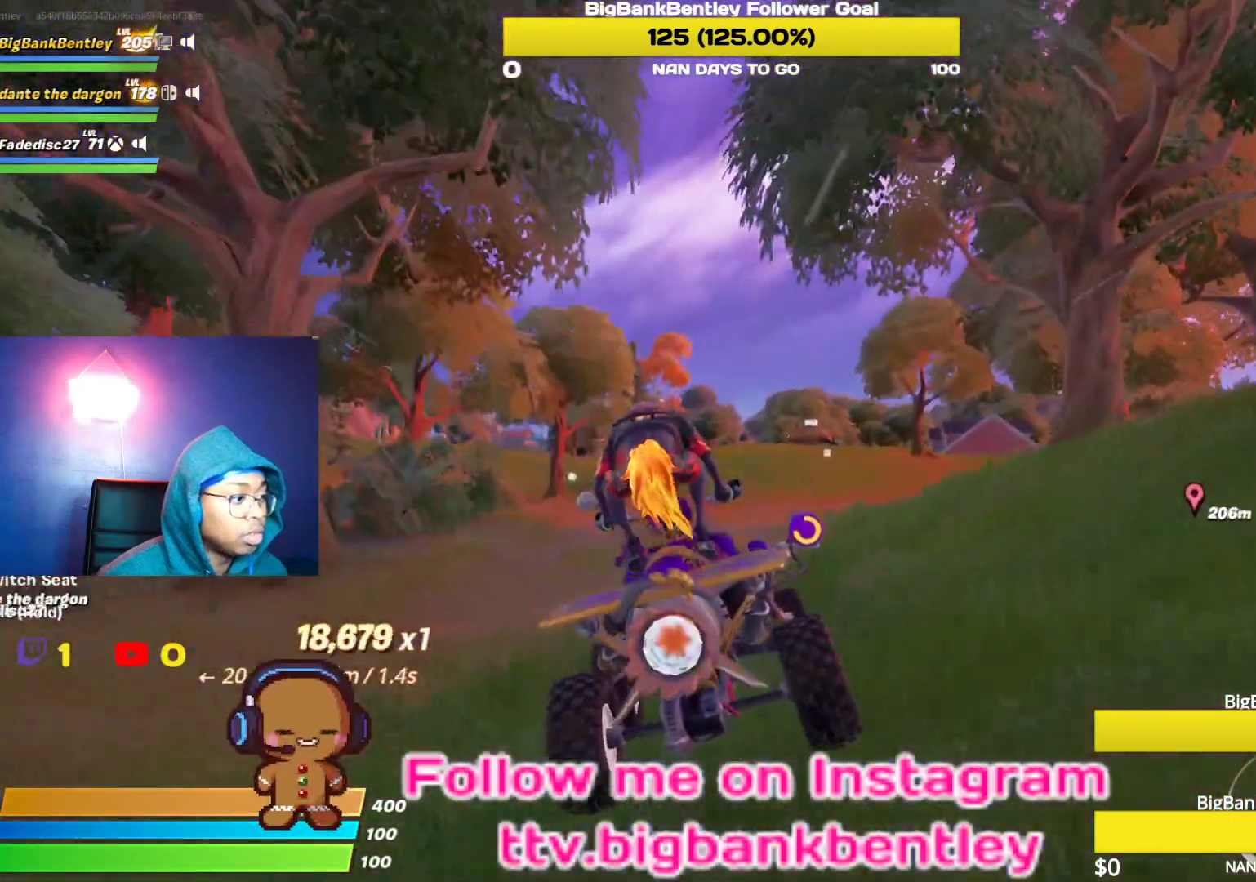
{"buttons": ["R2"], "left_stick": "center", "right_stick": "center", "events": [[100, "right_stick", "down"], [300, "right_stick", "center"]]}
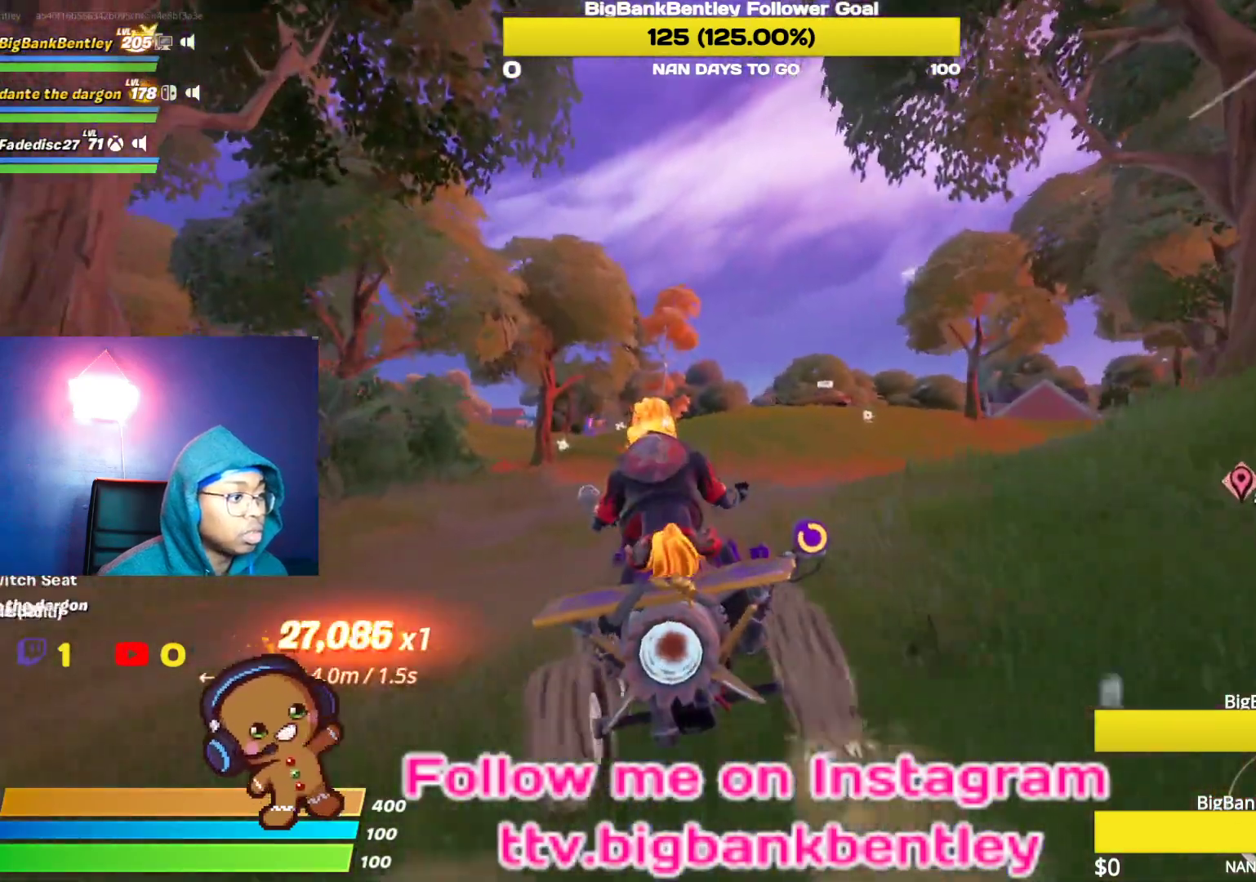
{"buttons": ["R2"], "left_stick": "center", "right_stick": "center", "events": [[217, "B", "down"], [367, "B", "up"]]}
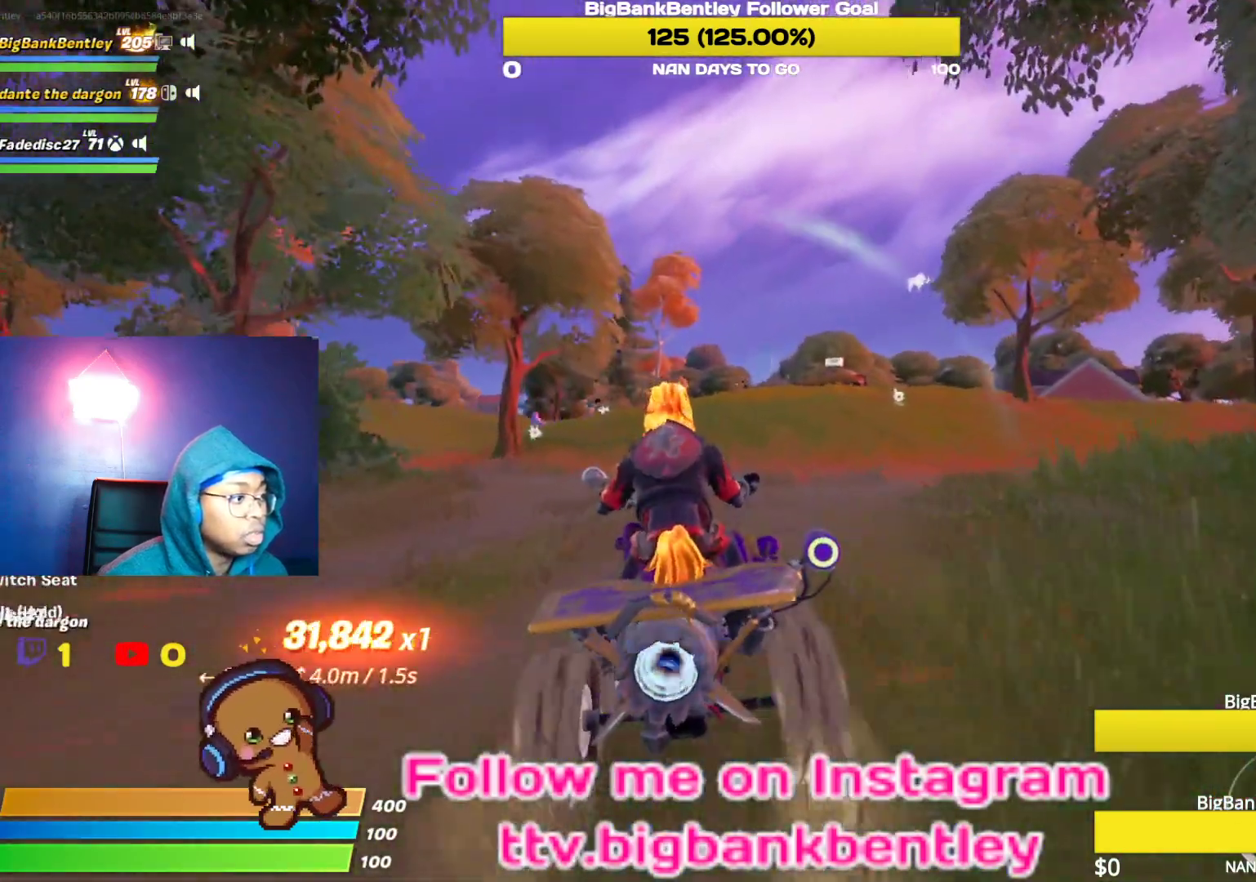
{"buttons": ["X"], "left_stick": "center", "right_stick": "center", "events": [[17, "left_stick", "left"], [50, "R2", "up"], [50, "X", "down"], [117, "left_stick", "center"]]}
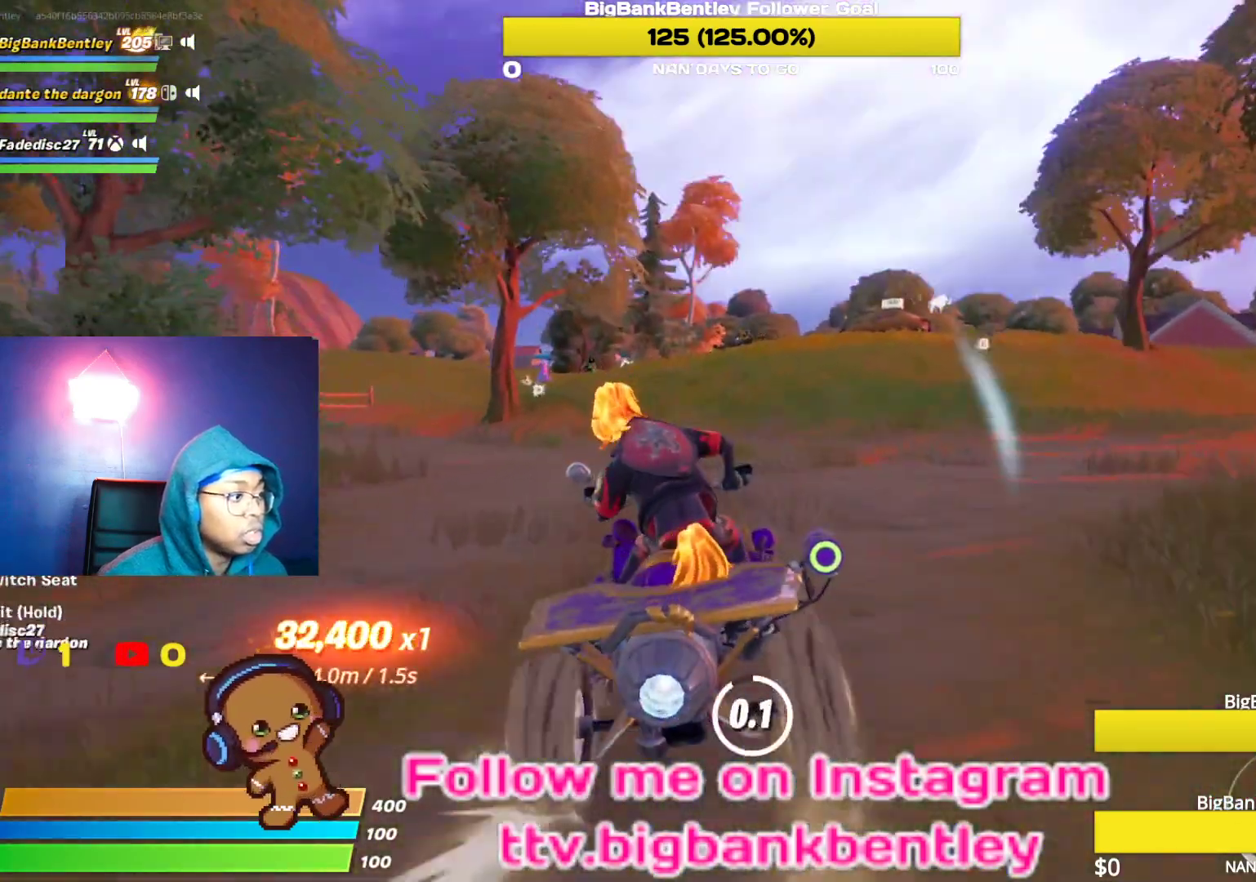
{"buttons": [], "left_stick": "up", "right_stick": "left", "events": [[50, "left_stick", "up"], [183, "X", "up"], [333, "right_stick", "up-left"], [367, "R1", "down"], [467, "R1", "up"], [500, "right_stick", "left"]]}
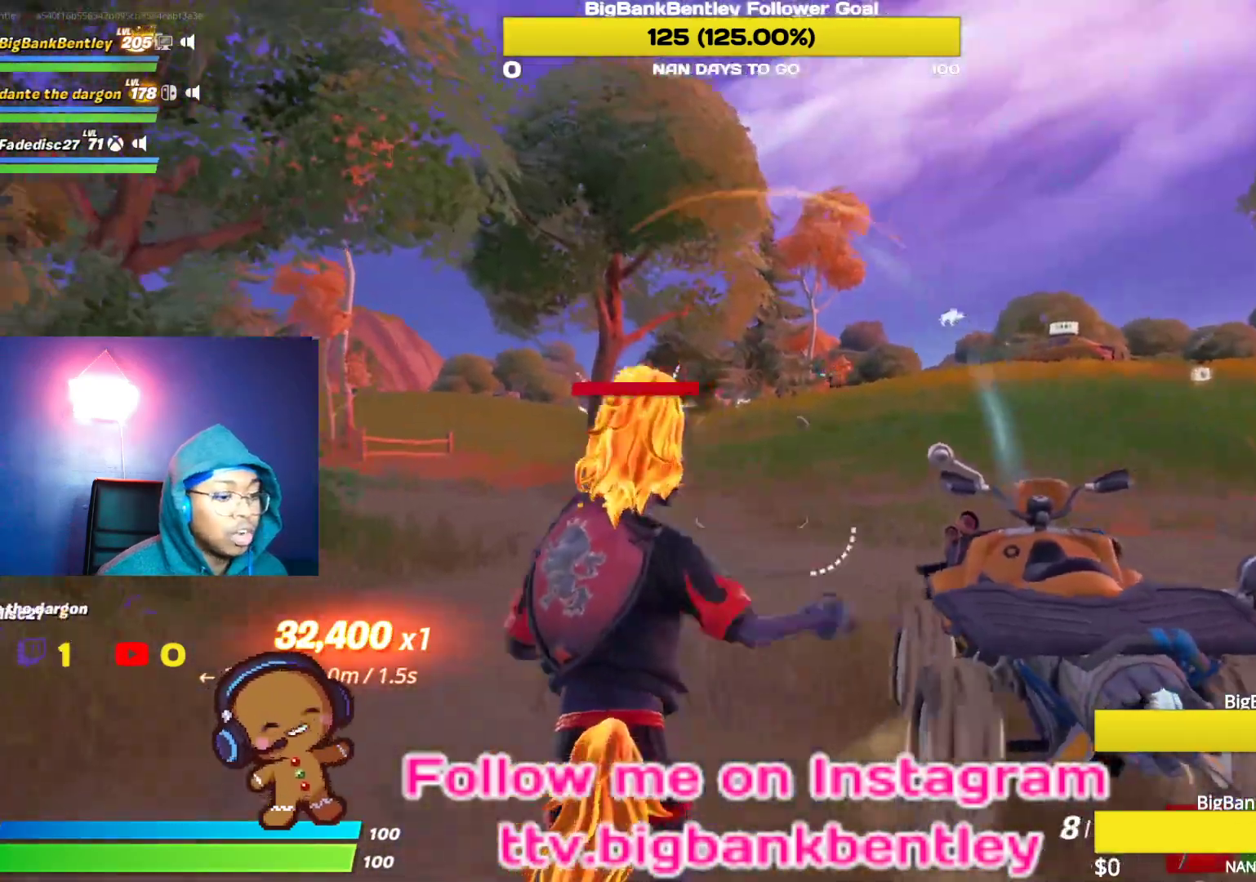
{"buttons": ["L2"], "left_stick": "up", "right_stick": "center", "events": [[33, "R1", "down"], [117, "R1", "up"], [250, "R3", "down"], [317, "R3", "up"], [317, "right_stick", "up"], [383, "L2", "down"], [400, "right_stick", "center"]]}
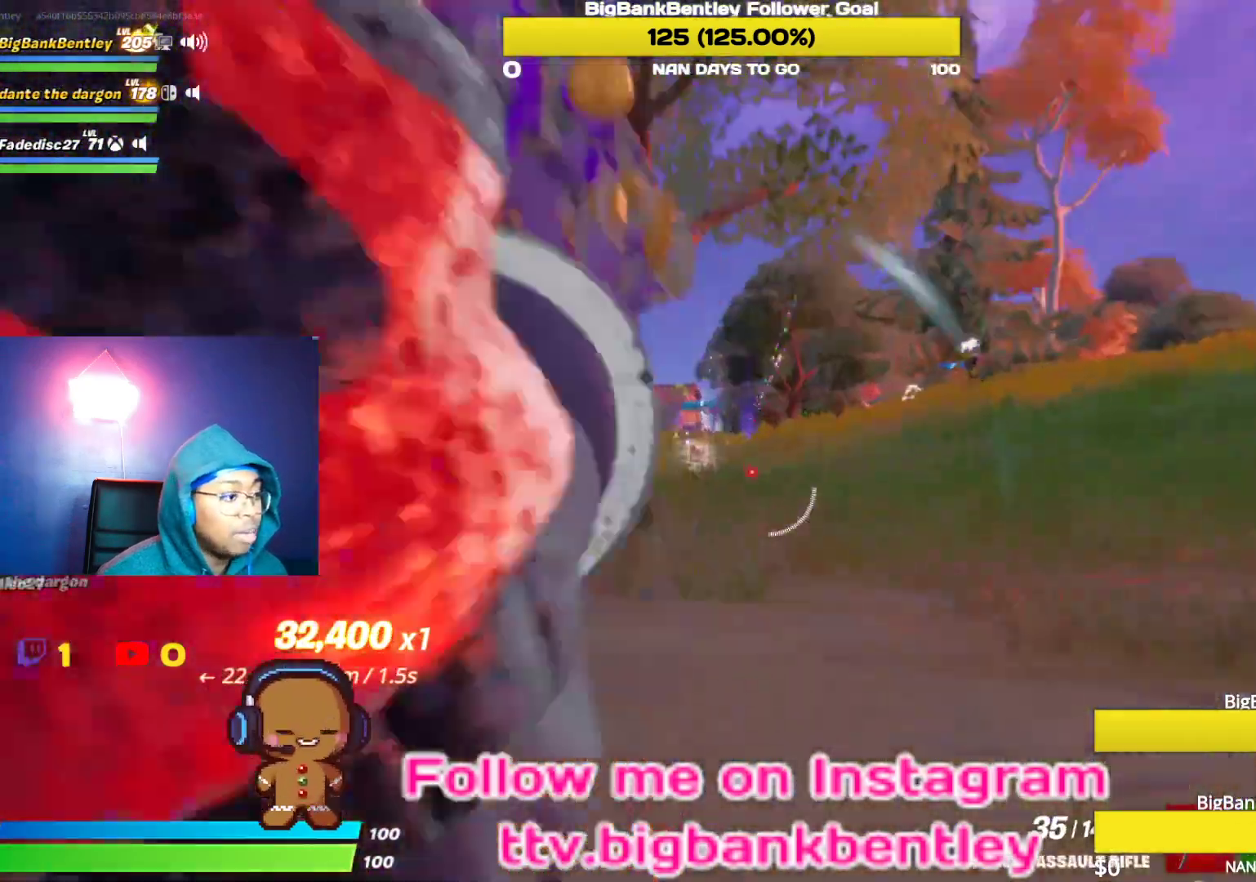
{"buttons": ["L2"], "left_stick": "up", "right_stick": "center", "events": [[233, "right_stick", "up-right"], [350, "right_stick", "center"]]}
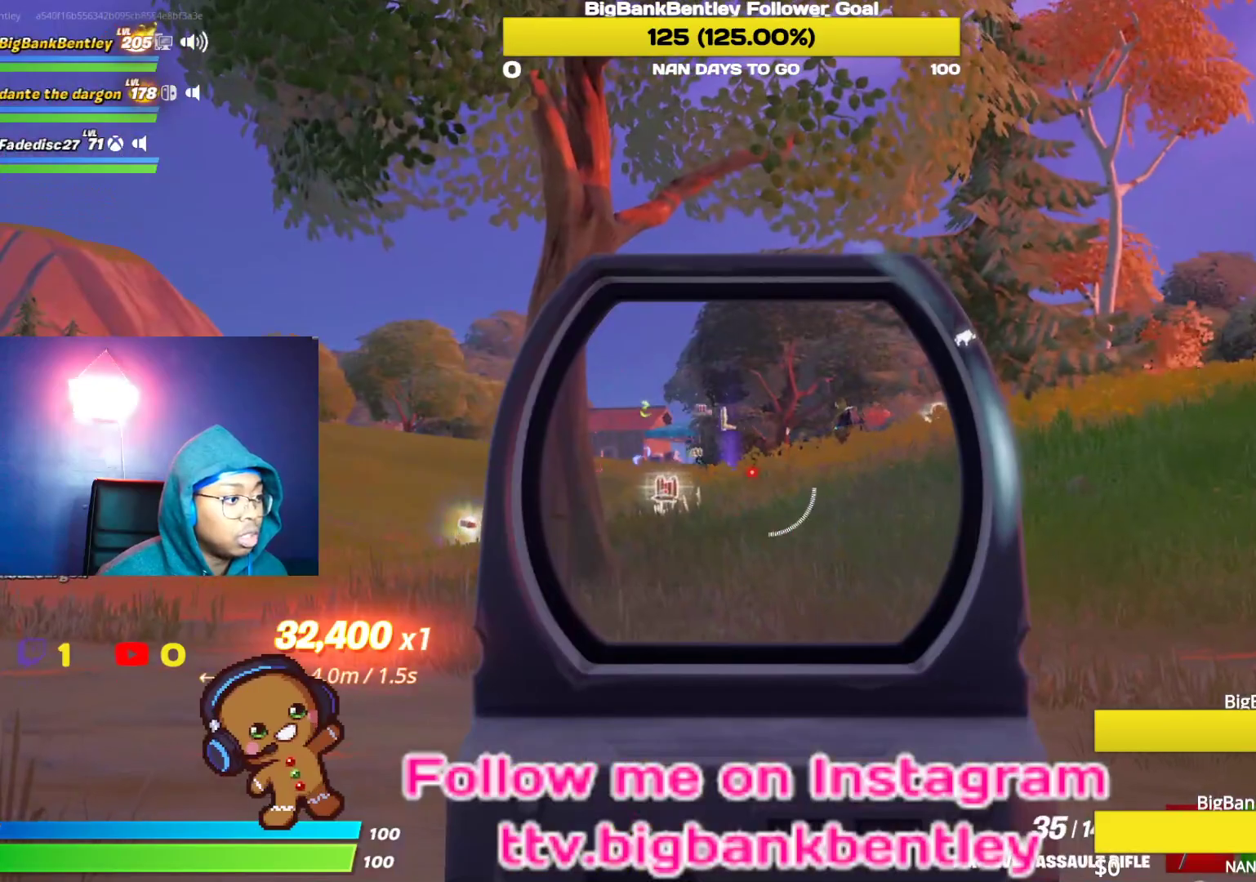
{"buttons": ["L2", "R2"], "left_stick": "up", "right_stick": "down-right", "events": [[67, "right_stick", "up-left"], [167, "R2", "down"], [183, "right_stick", "center"], [267, "right_stick", "down"], [350, "right_stick", "center"], [433, "right_stick", "down-right"]]}
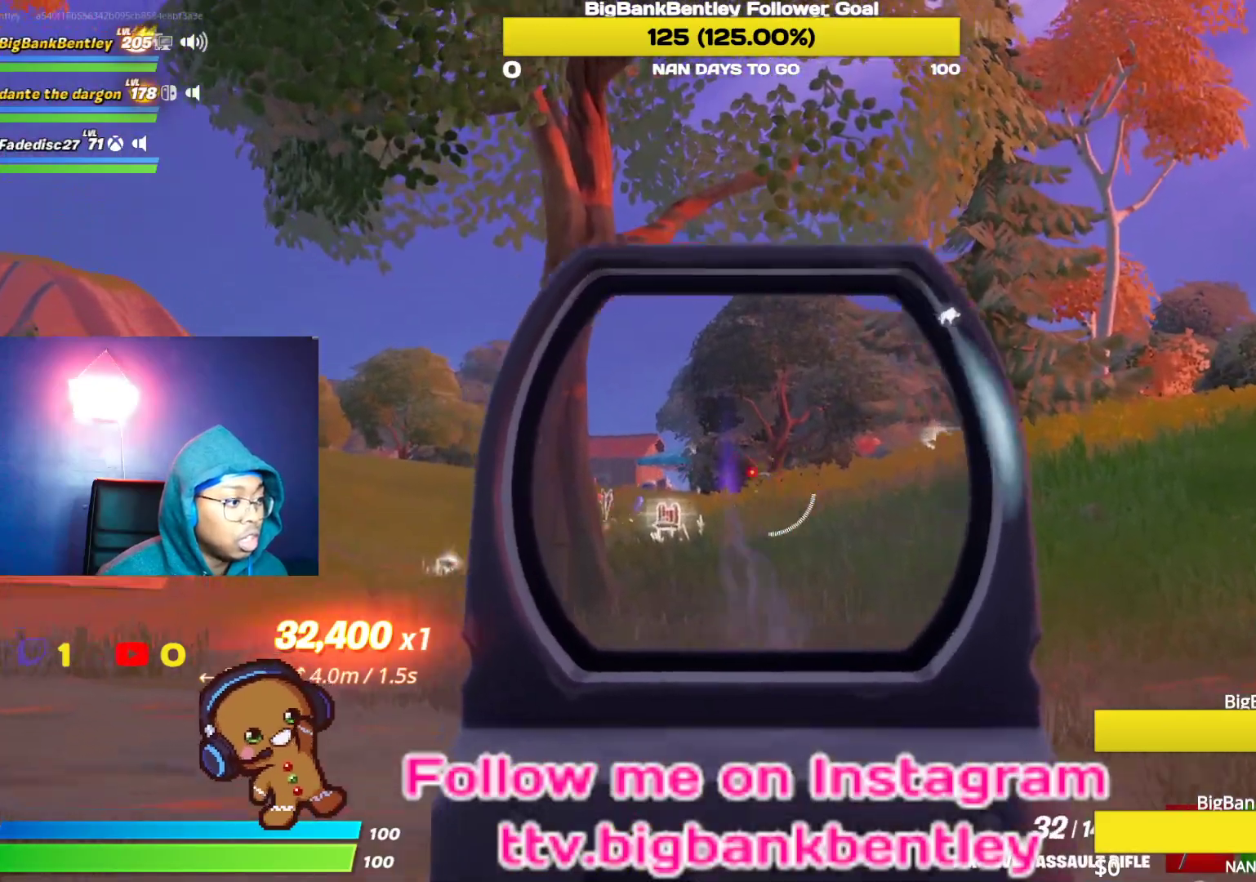
{"buttons": ["L2", "R2"], "left_stick": "up", "right_stick": "center", "events": [[67, "right_stick", "center"], [150, "left_stick", "up-left"], [250, "right_stick", "left"], [350, "right_stick", "down"], [383, "left_stick", "up"], [450, "right_stick", "center"]]}
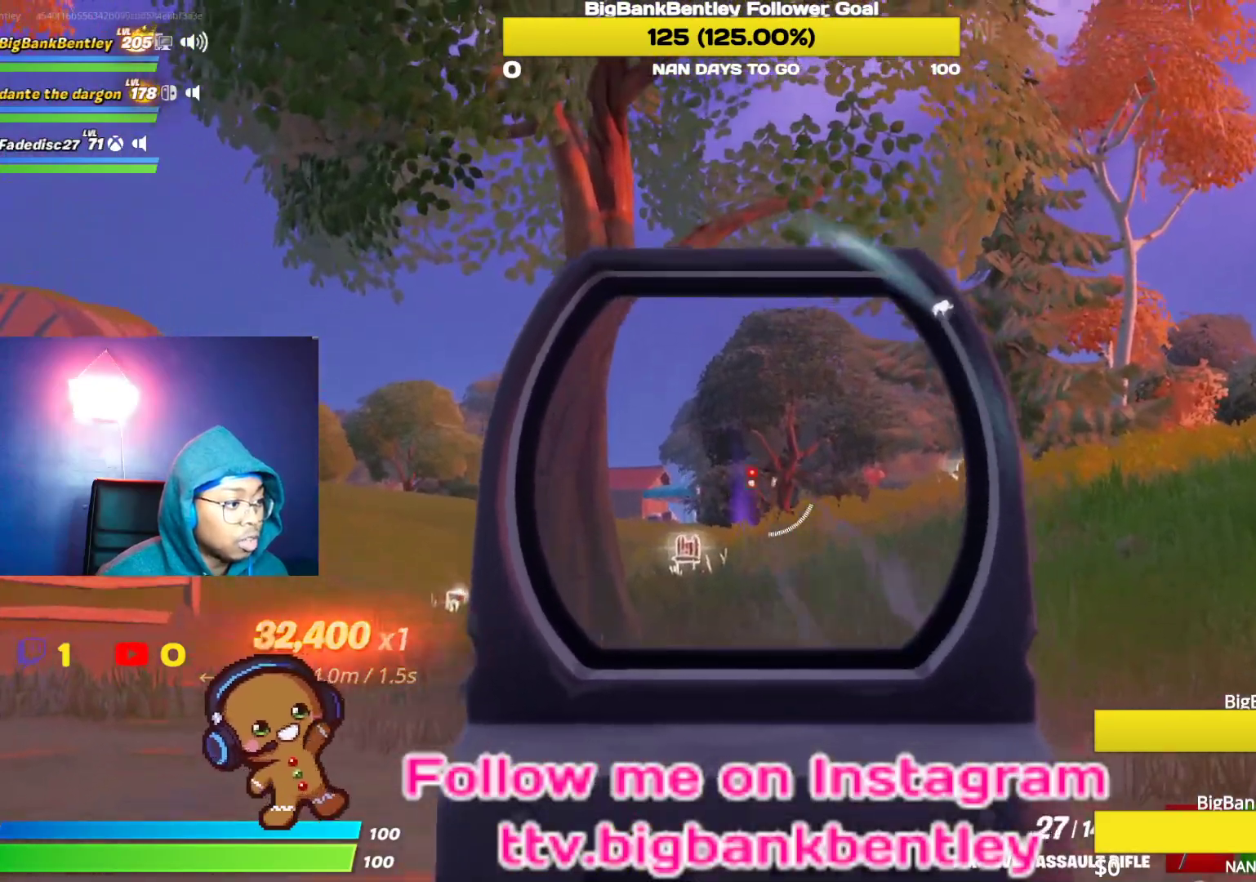
{"buttons": ["L2", "R2"], "left_stick": "up", "right_stick": "down", "events": [[50, "right_stick", "down"], [200, "right_stick", "center"], [367, "right_stick", "down"]]}
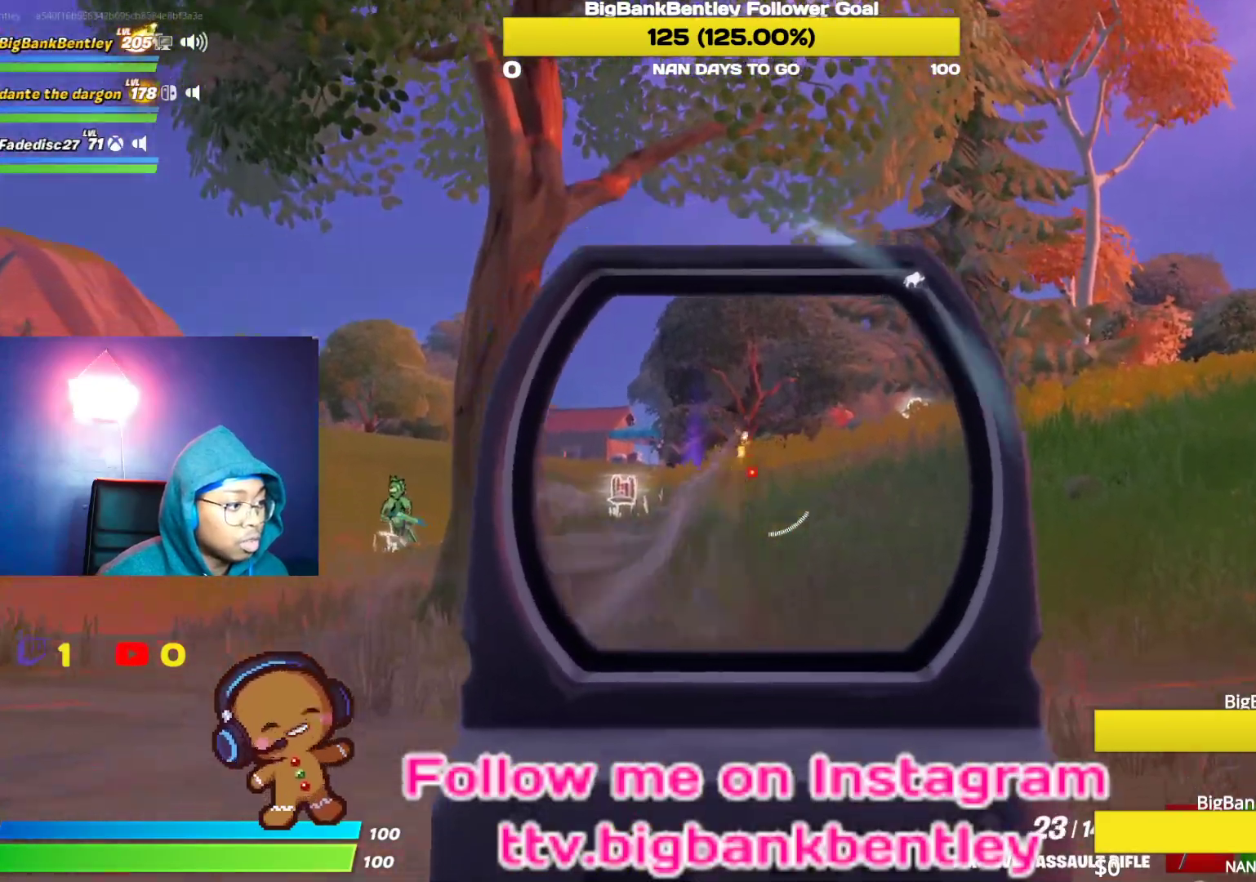
{"buttons": ["L2"], "left_stick": "up-left", "right_stick": "center", "events": [[67, "right_stick", "center"], [183, "R2", "up"], [183, "left_stick", "up-left"], [217, "right_stick", "left"], [383, "right_stick", "down-left"], [483, "right_stick", "center"]]}
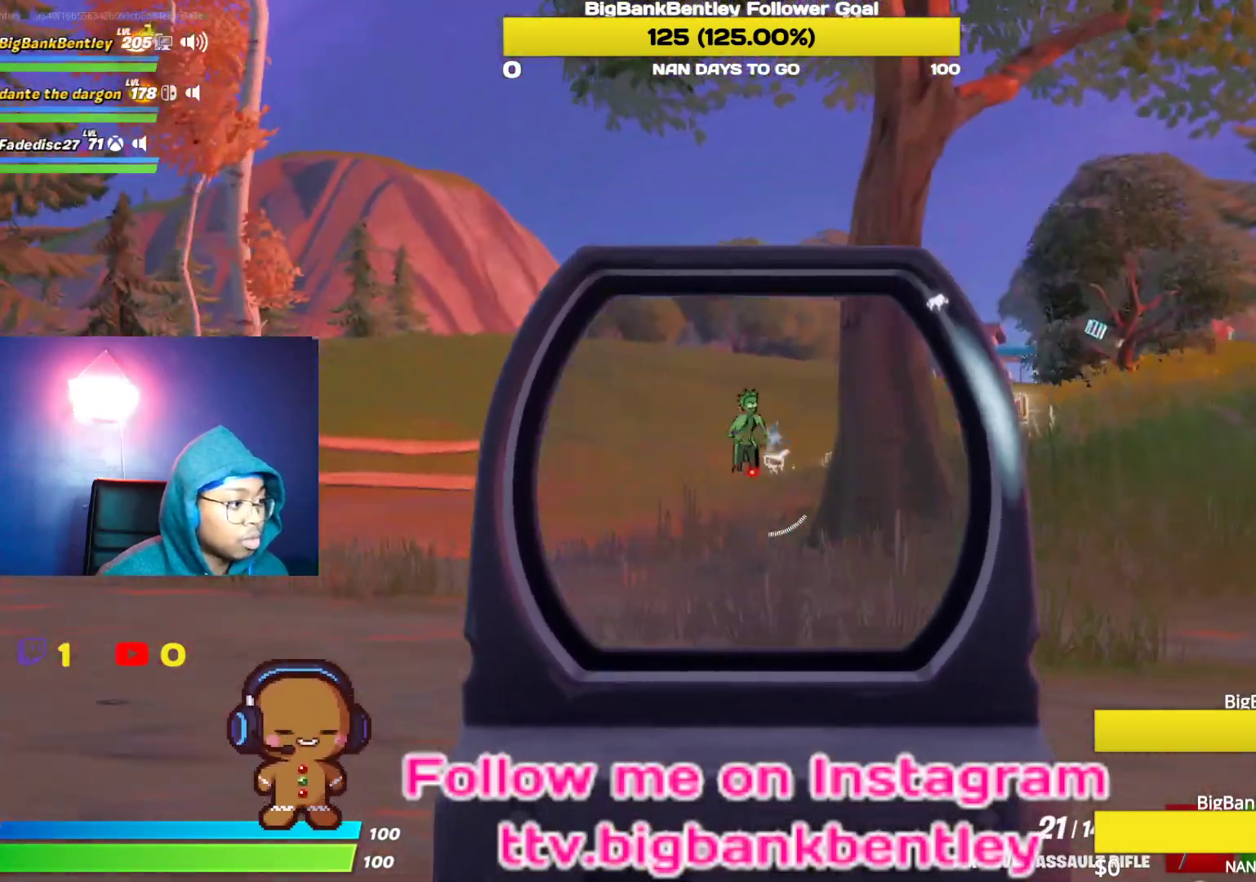
{"buttons": ["L2", "R2"], "left_stick": "up-left", "right_stick": "right", "events": [[133, "right_stick", "right"], [150, "R2", "down"], [200, "right_stick", "center"], [433, "right_stick", "right"]]}
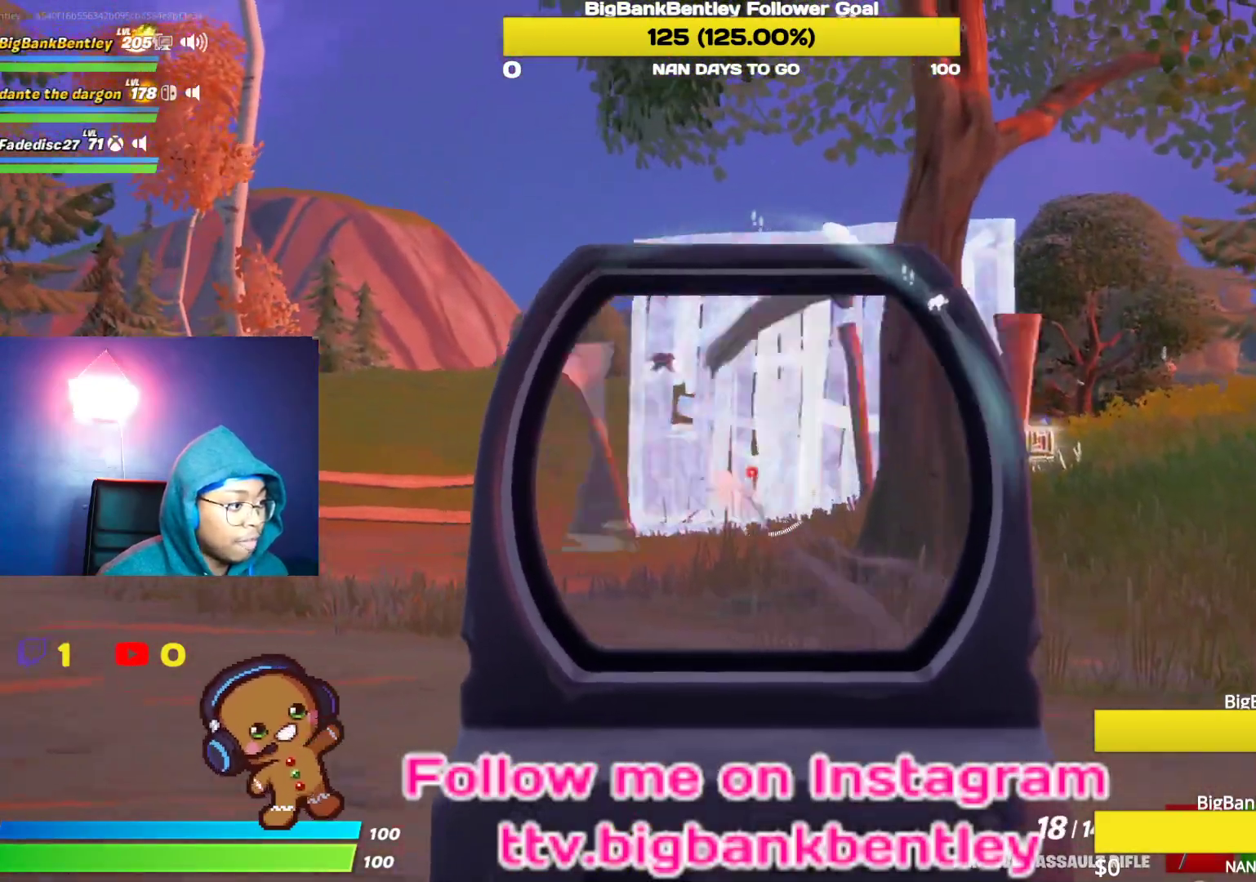
{"buttons": ["L2", "R2"], "left_stick": "up-left", "right_stick": "center", "events": [[67, "right_stick", "center"], [317, "R3", "down"], [333, "right_stick", "right"], [417, "R3", "up"], [500, "right_stick", "center"]]}
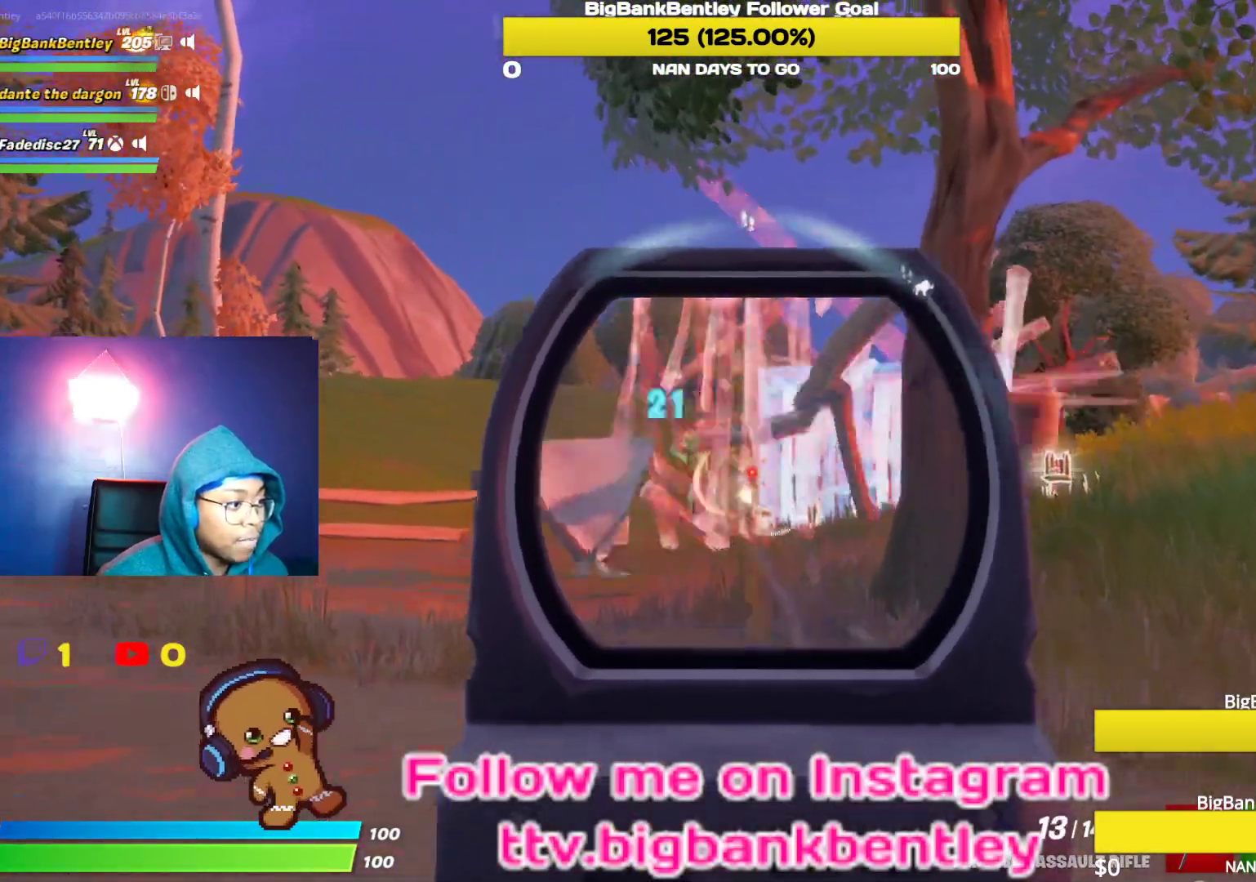
{"buttons": ["L2", "R2"], "left_stick": "up", "right_stick": "center", "events": [[183, "right_stick", "right"], [250, "right_stick", "left"], [383, "right_stick", "center"], [433, "left_stick", "up"]]}
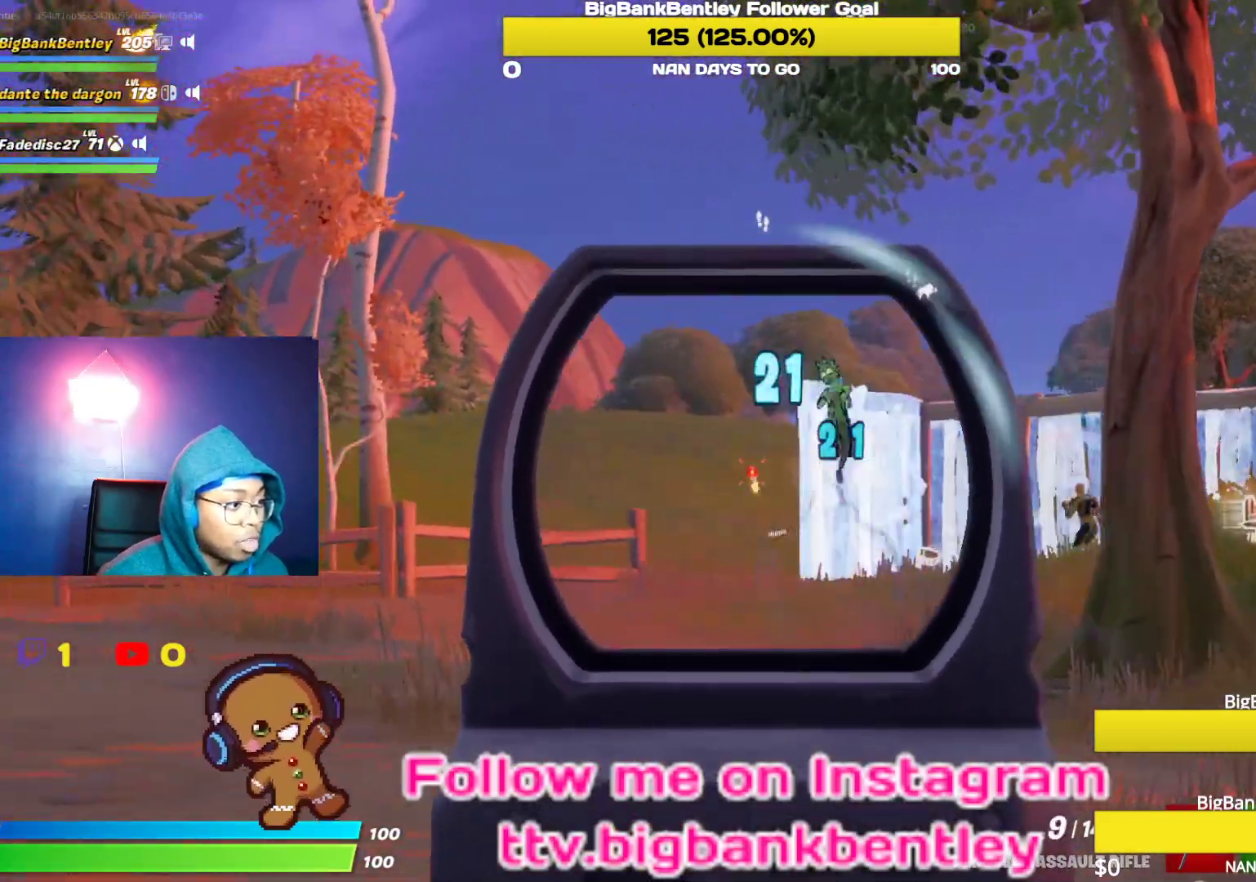
{"buttons": ["L2", "R2"], "left_stick": "up", "right_stick": "up-right", "events": [[17, "right_stick", "down-right"], [167, "right_stick", "center"], [300, "left_stick", "up-left"], [300, "right_stick", "up-left"], [467, "right_stick", "up-right"], [483, "left_stick", "up"]]}
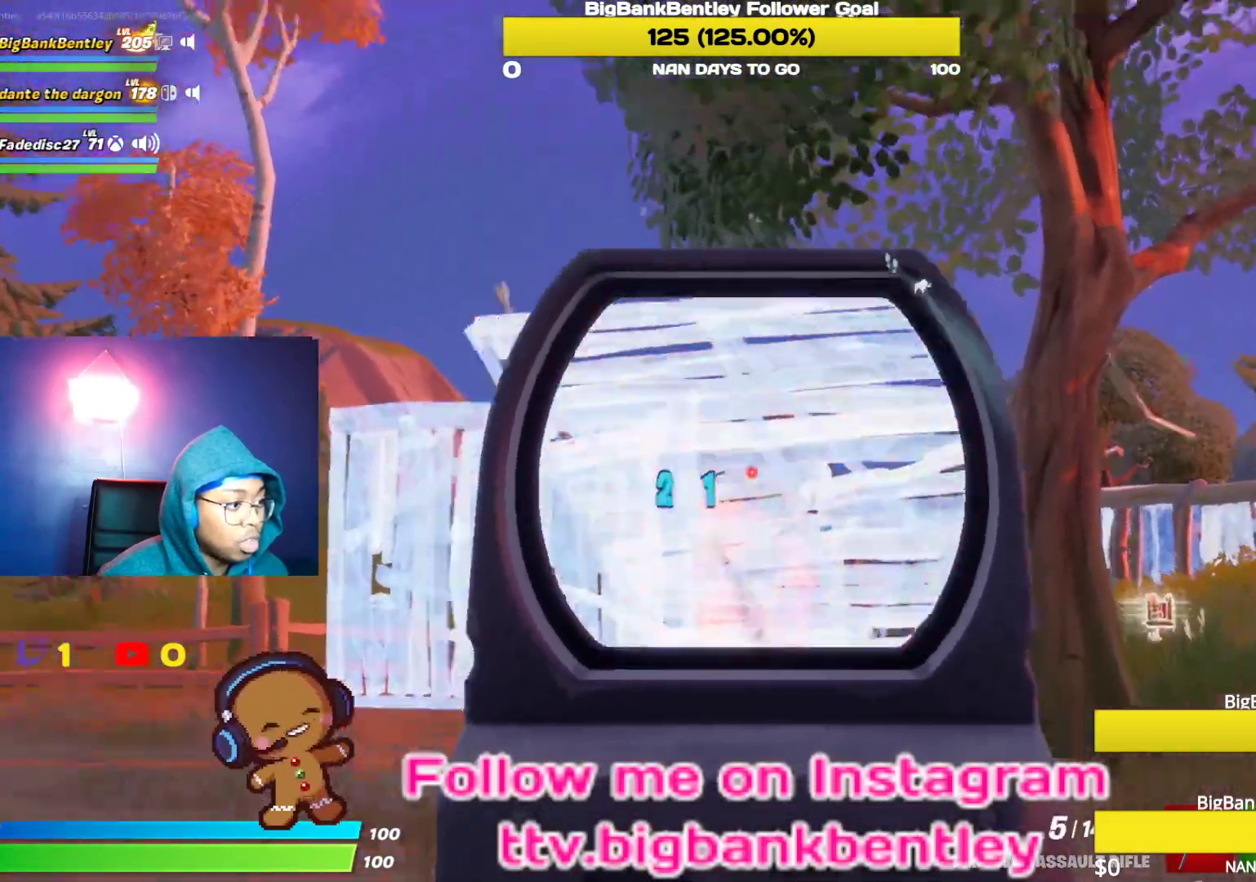
{"buttons": ["R2"], "left_stick": "up-left", "right_stick": "center", "events": [[50, "right_stick", "down-right"], [100, "right_stick", "down"], [233, "left_stick", "up-left"], [250, "right_stick", "center"], [283, "L2", "up"], [283, "R2", "up"], [350, "B", "down"], [417, "B", "up"], [483, "R2", "down"]]}
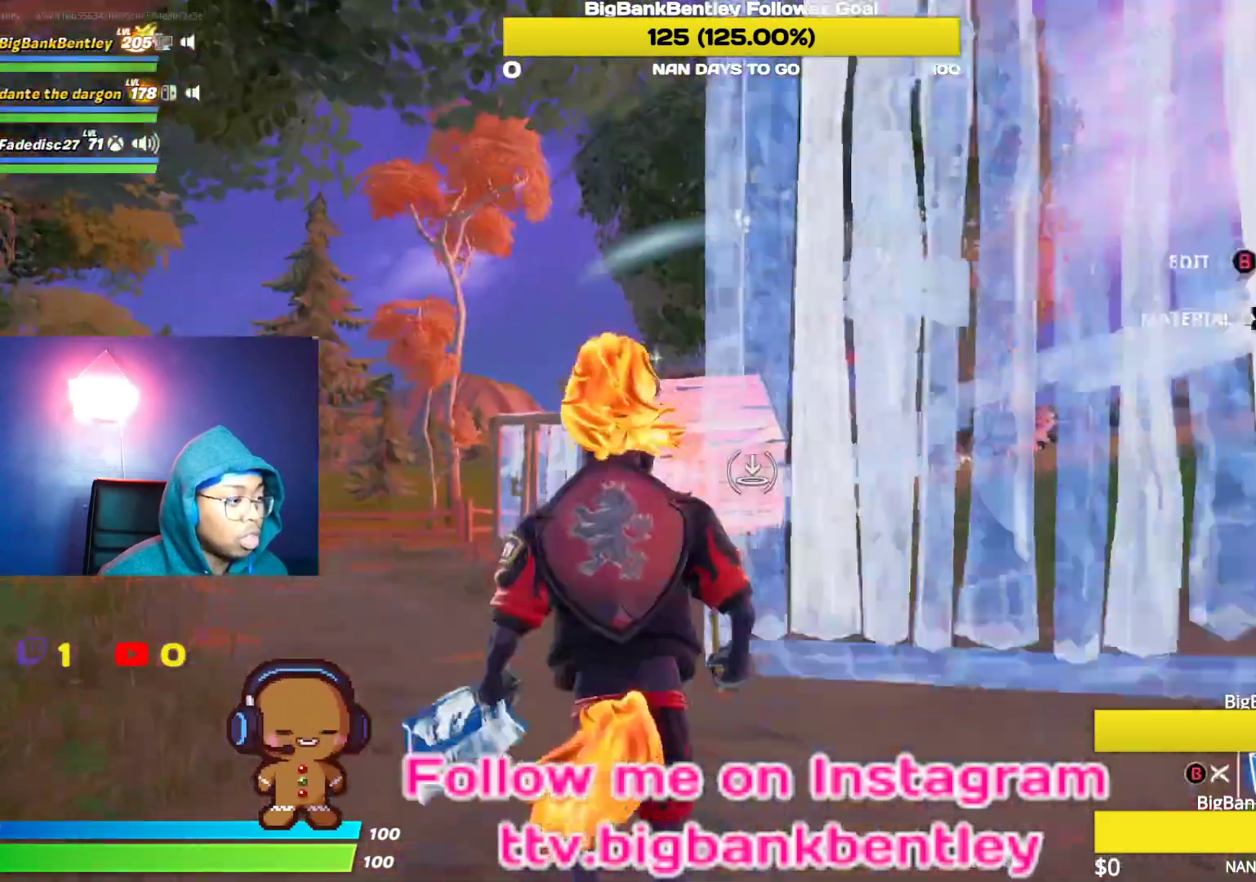
{"buttons": ["R2"], "left_stick": "down-right", "right_stick": "down-right", "events": [[17, "right_stick", "left"], [83, "left_stick", "down-left"], [317, "right_stick", "down-right"], [367, "left_stick", "down-right"]]}
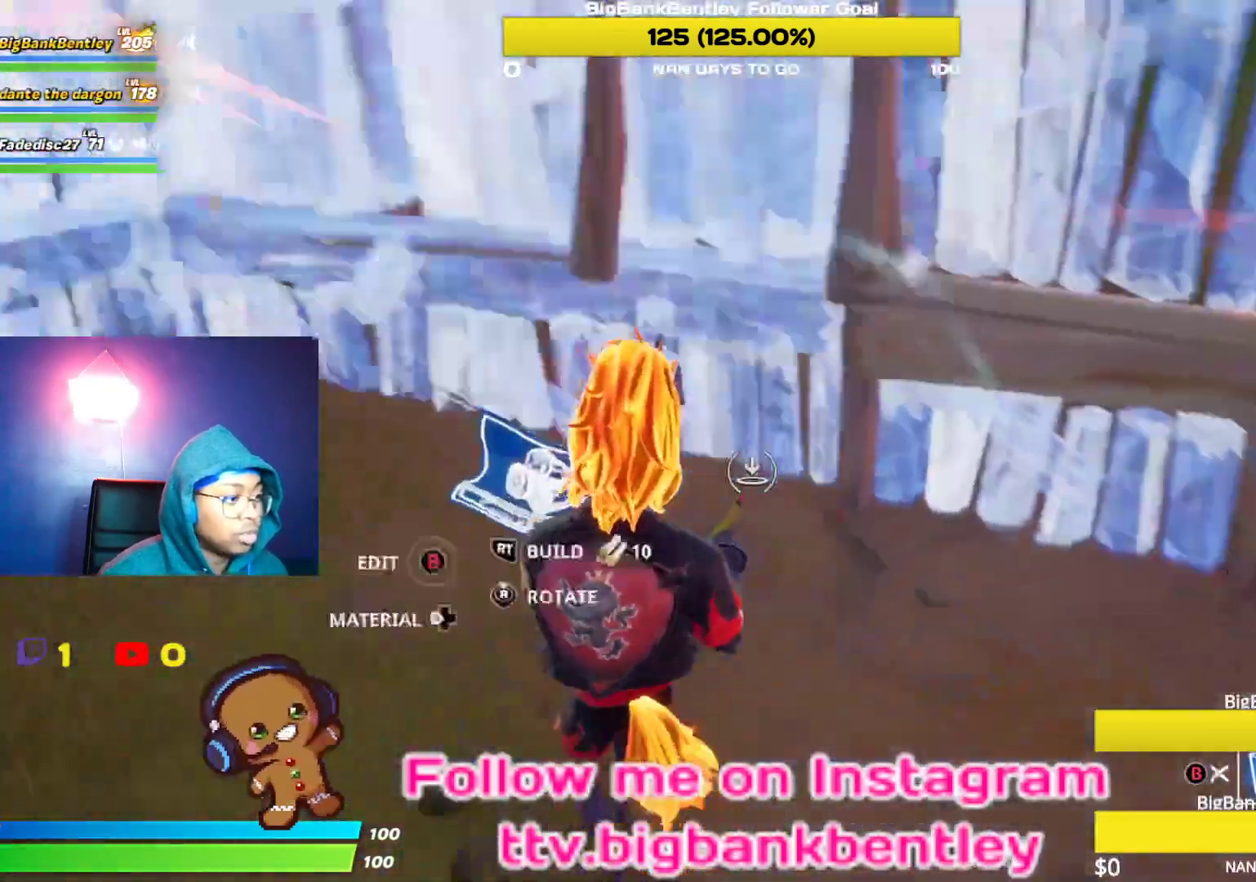
{"buttons": ["L2"], "left_stick": "right", "right_stick": "up", "events": [[67, "right_stick", "center"], [83, "R2", "up"], [133, "A", "down"], [167, "A", "up"], [250, "R1", "down"], [283, "left_stick", "right"], [333, "R1", "up"], [333, "right_stick", "right"], [483, "L2", "down"], [500, "right_stick", "up"]]}
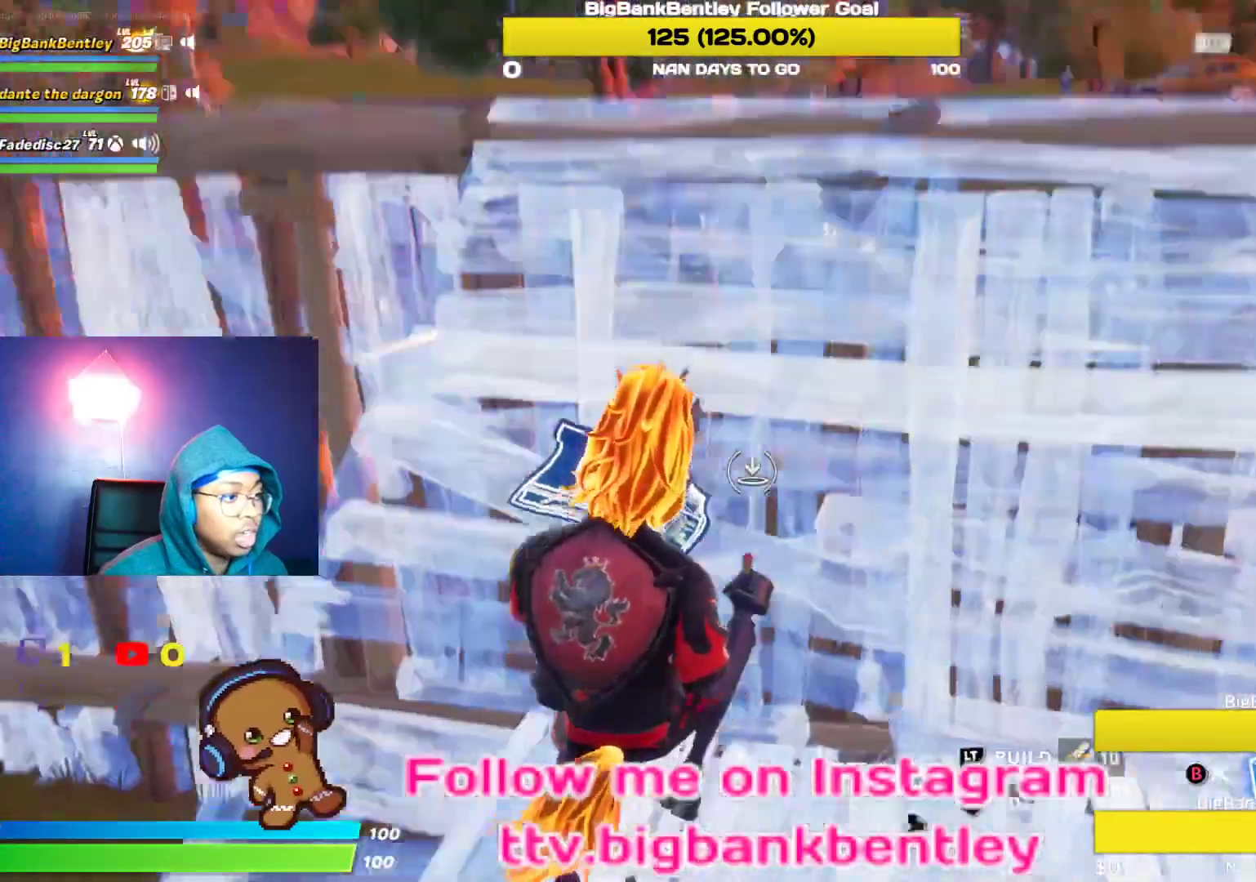
{"buttons": ["X"], "left_stick": "down-right", "right_stick": "center", "events": [[100, "right_stick", "center"], [117, "B", "down"], [133, "L2", "up"], [200, "B", "up"], [283, "left_stick", "down-right"], [333, "X", "down"], [400, "X", "up"], [500, "X", "down"]]}
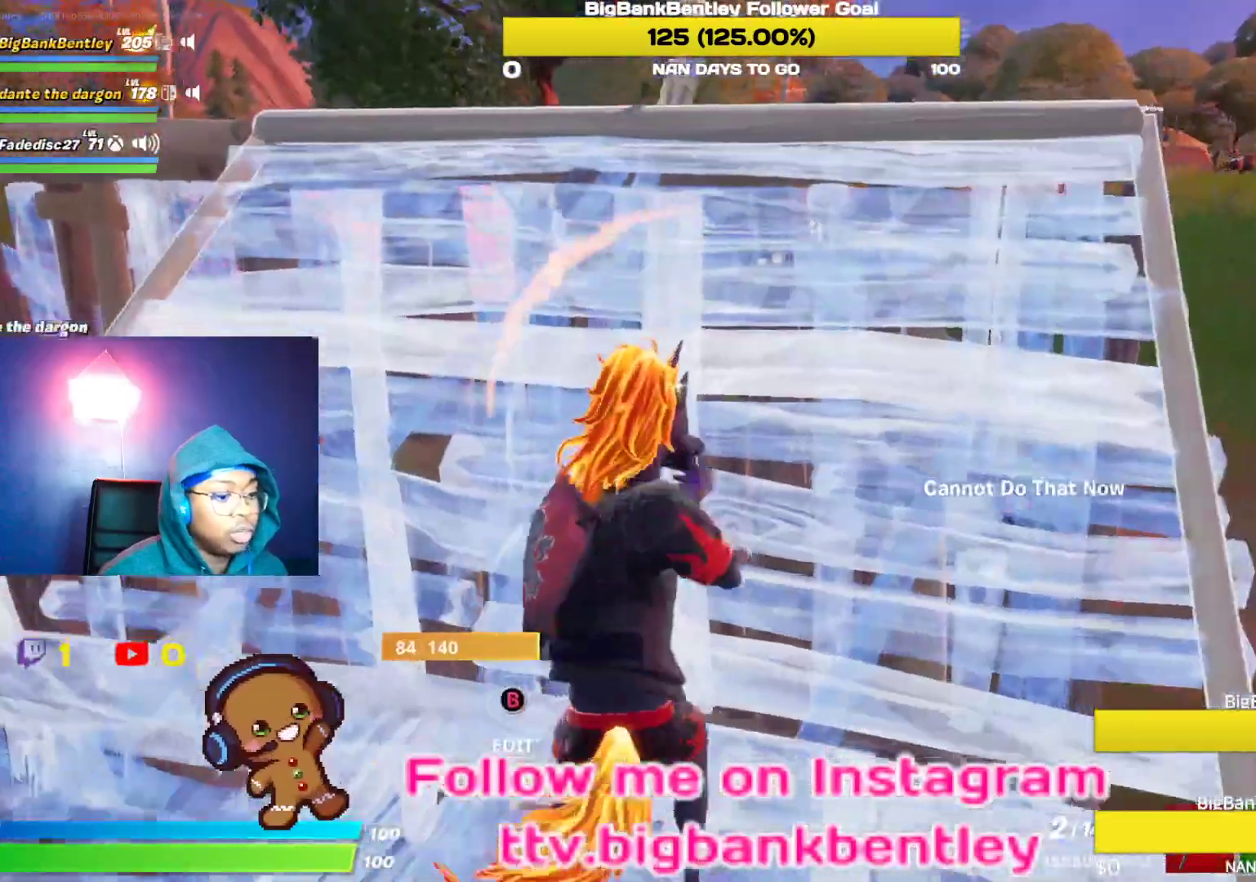
{"buttons": [], "left_stick": "up-right", "right_stick": "center", "events": [[67, "X", "up"], [133, "left_stick", "right"], [150, "X", "down"], [217, "X", "up"], [267, "left_stick", "up-right"], [317, "X", "down"], [350, "X", "up"]]}
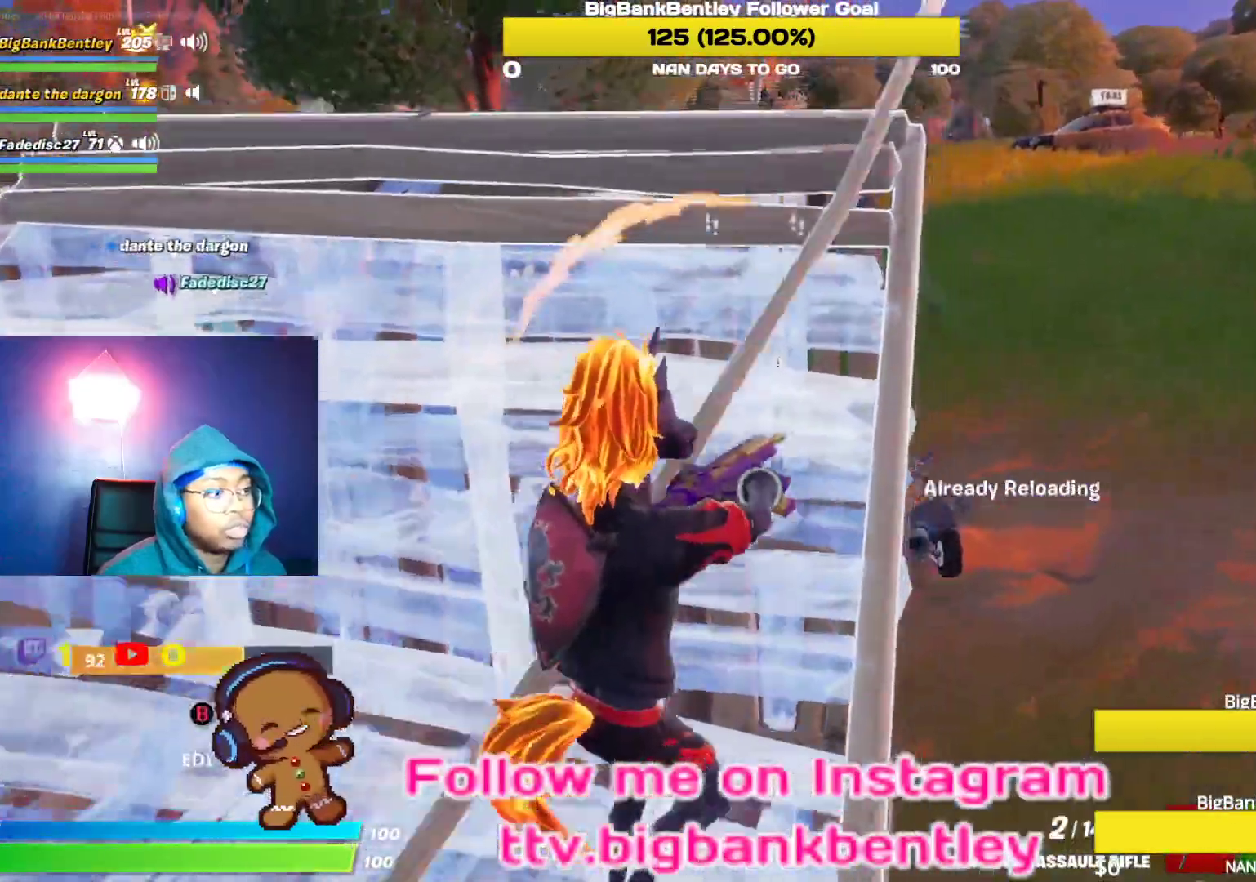
{"buttons": [], "left_stick": "up-right", "right_stick": "up-left", "events": [[83, "right_stick", "left"], [183, "left_stick", "center"], [350, "right_stick", "center"], [433, "left_stick", "up-right"], [500, "right_stick", "up-left"]]}
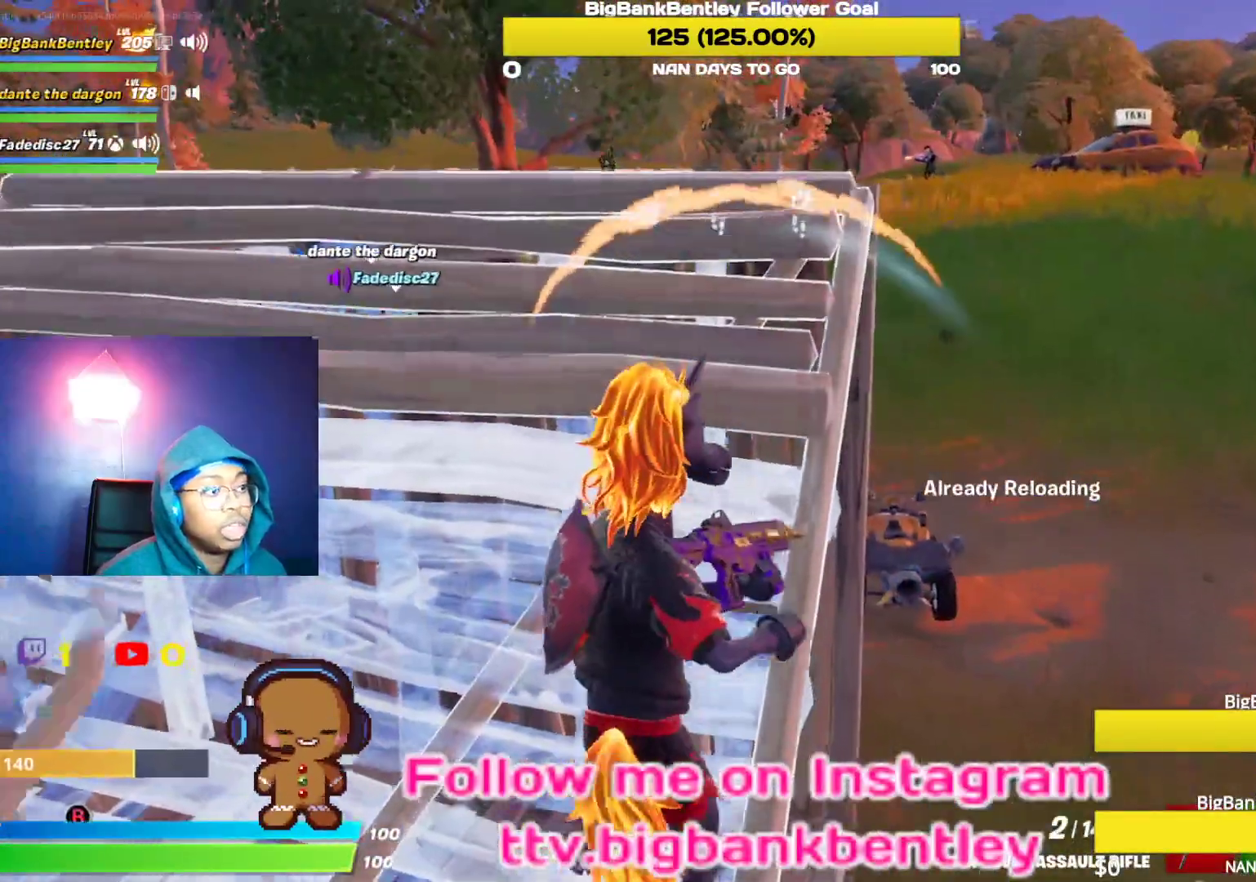
{"buttons": [], "left_stick": "down-left", "right_stick": "center", "events": [[117, "right_stick", "up"], [167, "left_stick", "center"], [233, "right_stick", "up-right"], [250, "left_stick", "down"], [350, "left_stick", "down-left"], [367, "right_stick", "center"]]}